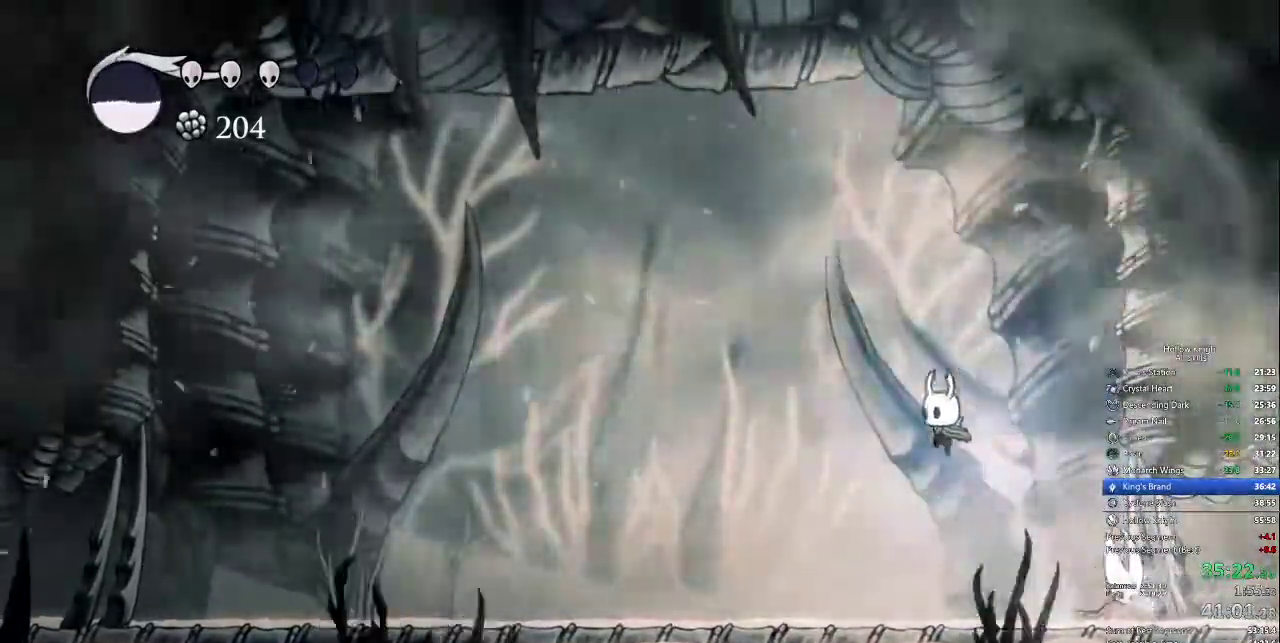
Gameplay with keyboard; each line is a JSON object with the keys held at the frame after it. "events" lists presses ("down") and releases ("up") of "cdash", "dash", "dnail", "down", "heal", "inv", "jump", "left", "nail", "right", "spell" and "up" between this image and that frame as [ms after this image, input, new state], when the widget could be followed in between. No other keys are recorded. Mouse input is not recorded. Key names are as the overlay labels them; some are game actions (e.g. jump) rather than physical keys.
{"keys": ["down", "spell"], "events": [[100, "left", "up"], [100, "right", "down"], [233, "nail", "down"], [333, "nail", "up"], [333, "right", "up"], [383, "down", "down"], [383, "spell", "down"], [467, "spell", "up"], [500, "spell", "down"]]}
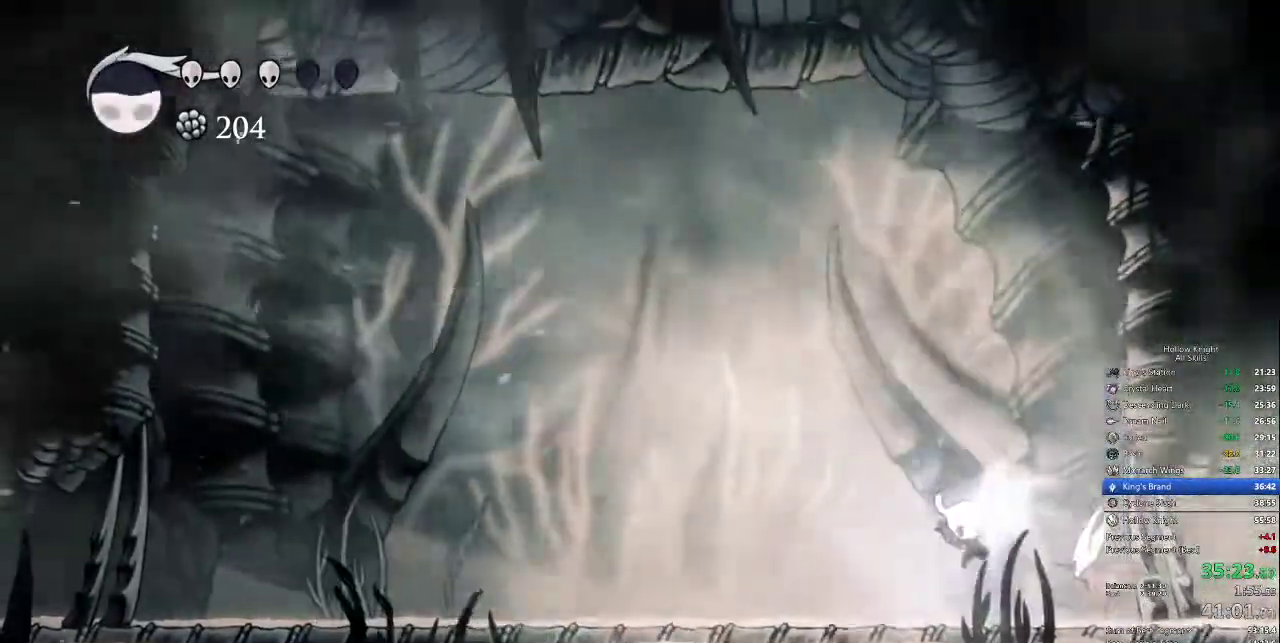
{"keys": [], "events": [[117, "spell", "up"], [383, "down", "up"]]}
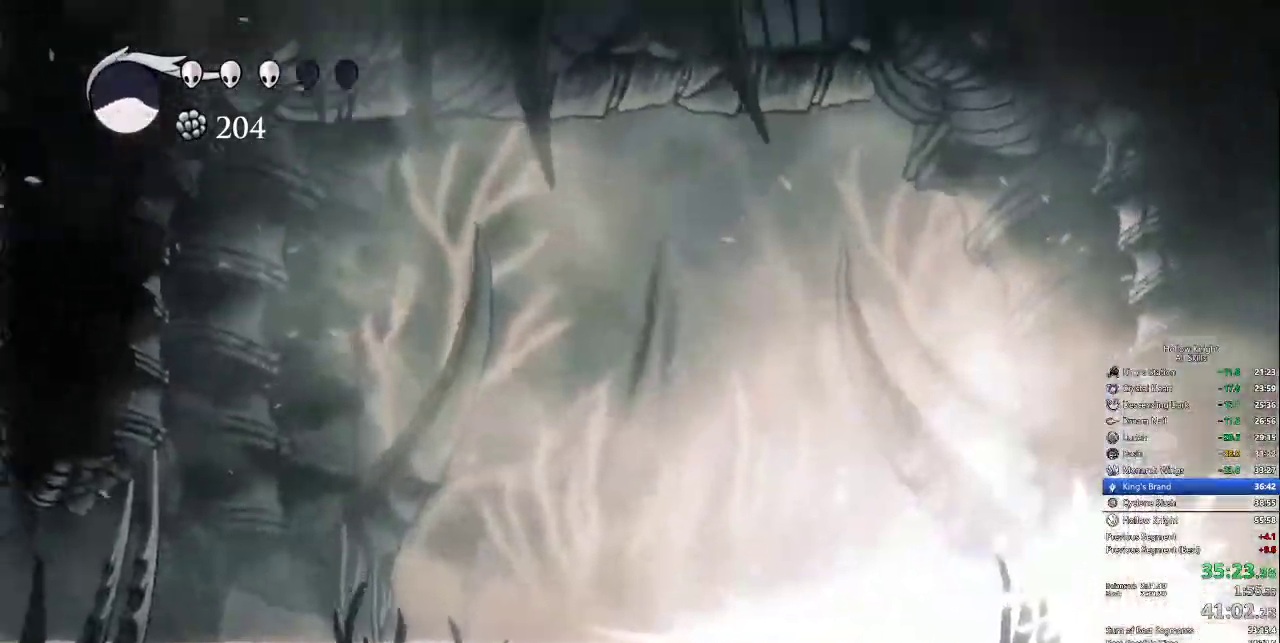
{"keys": [], "events": []}
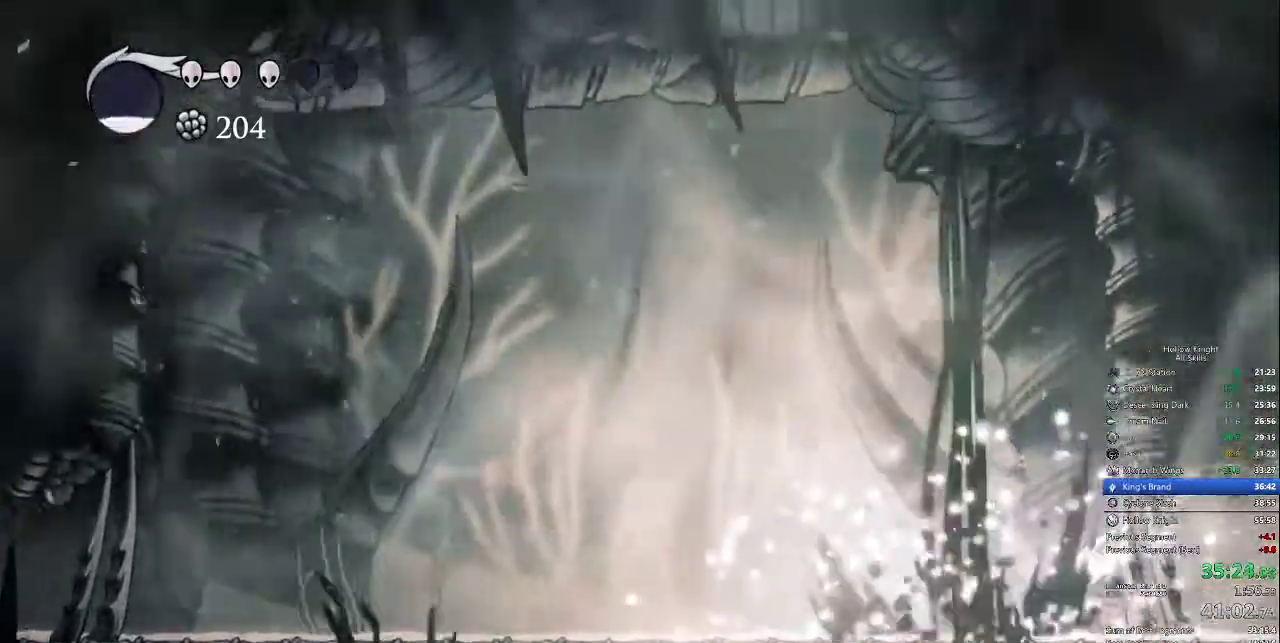
{"keys": []}
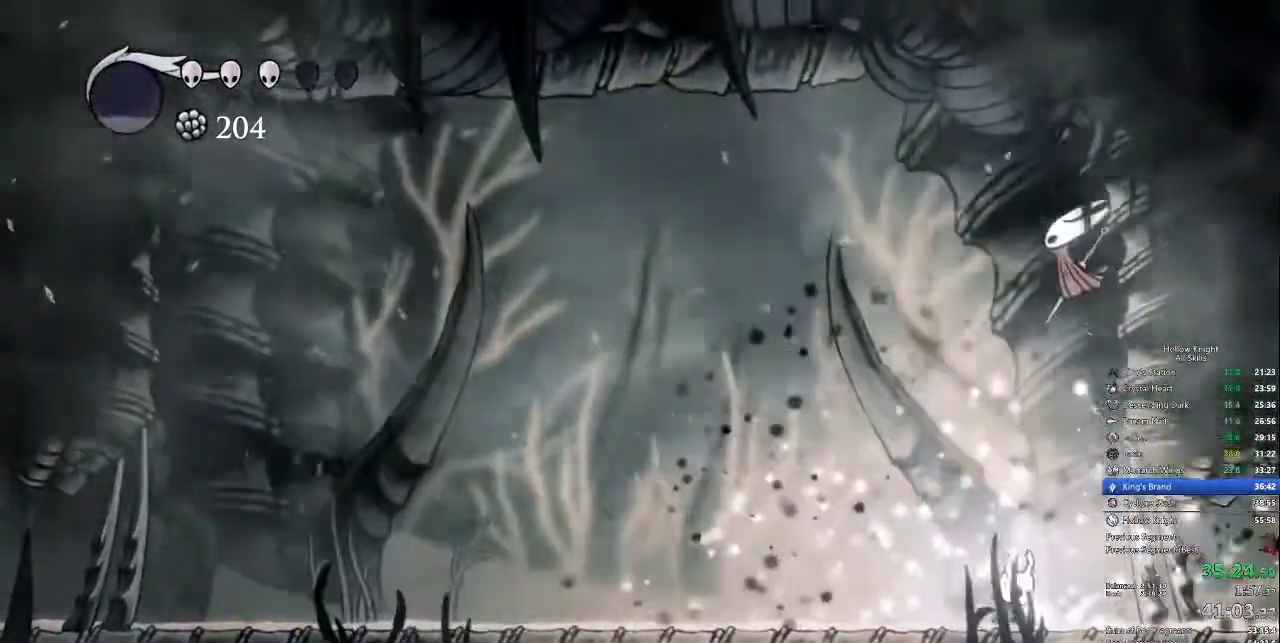
{"keys": ["nail"], "events": [[17, "right", "down"], [400, "left", "down"], [433, "right", "up"], [483, "left", "up"], [483, "nail", "down"]]}
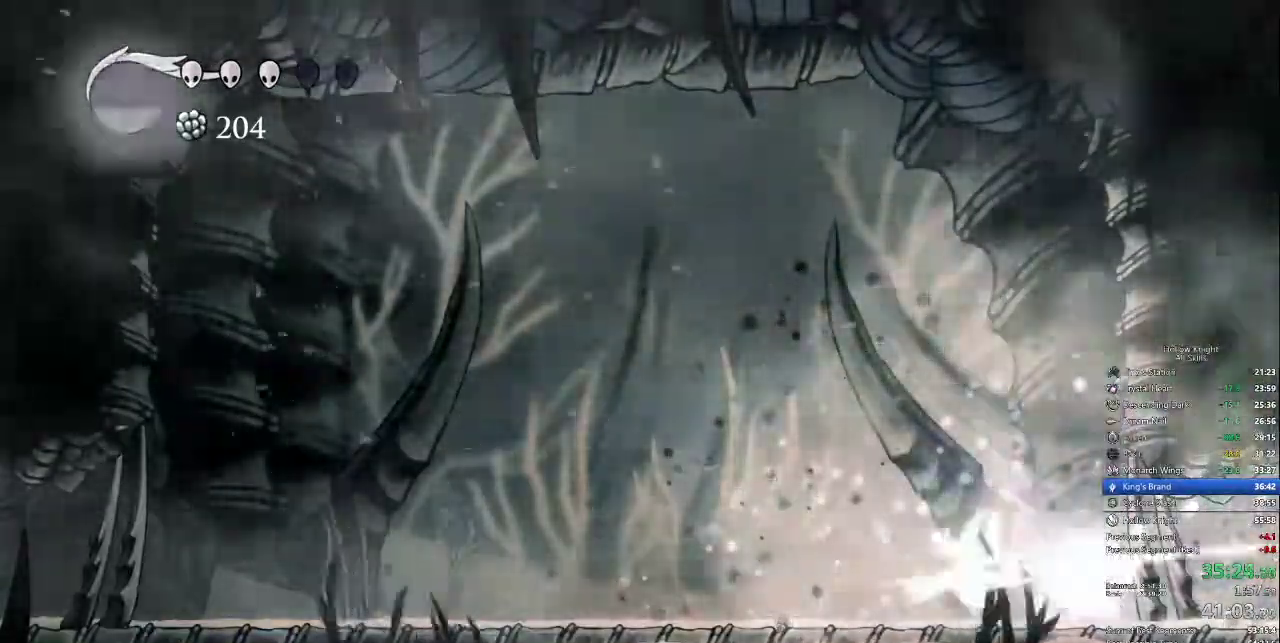
{"keys": ["left"], "events": [[83, "nail", "up"], [133, "left", "down"]]}
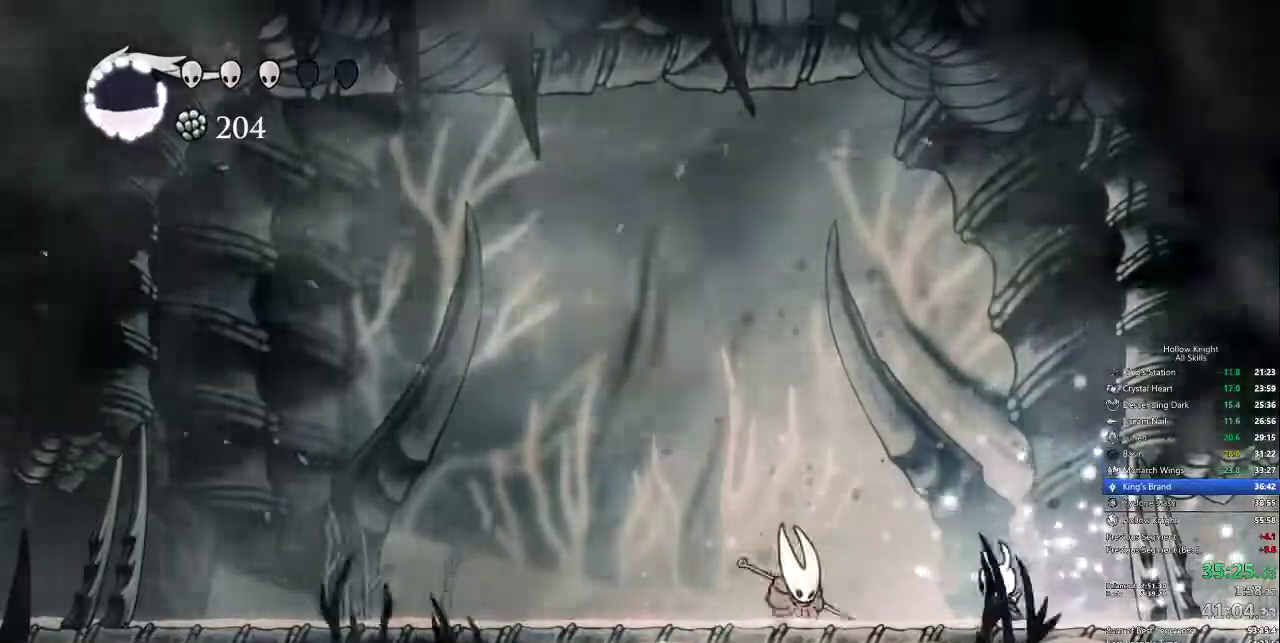
{"keys": [], "events": [[183, "nail", "down"], [300, "left", "up"], [300, "nail", "up"]]}
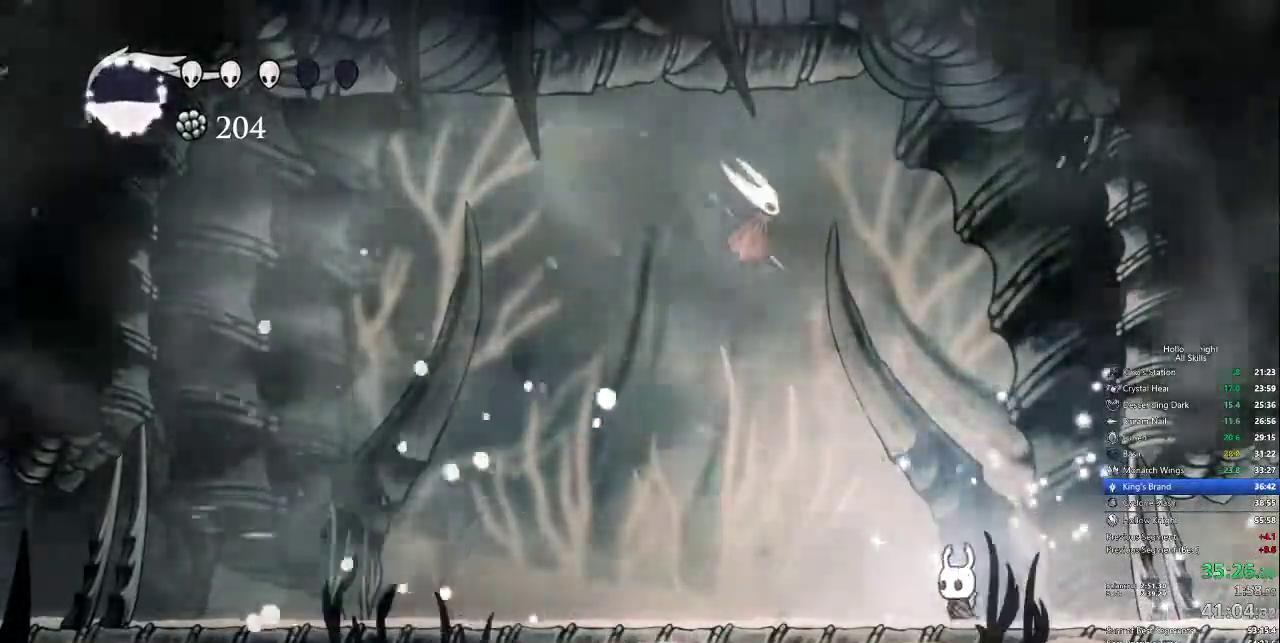
{"keys": ["left"], "events": [[17, "left", "down"], [117, "dash", "down"], [250, "dash", "up"]]}
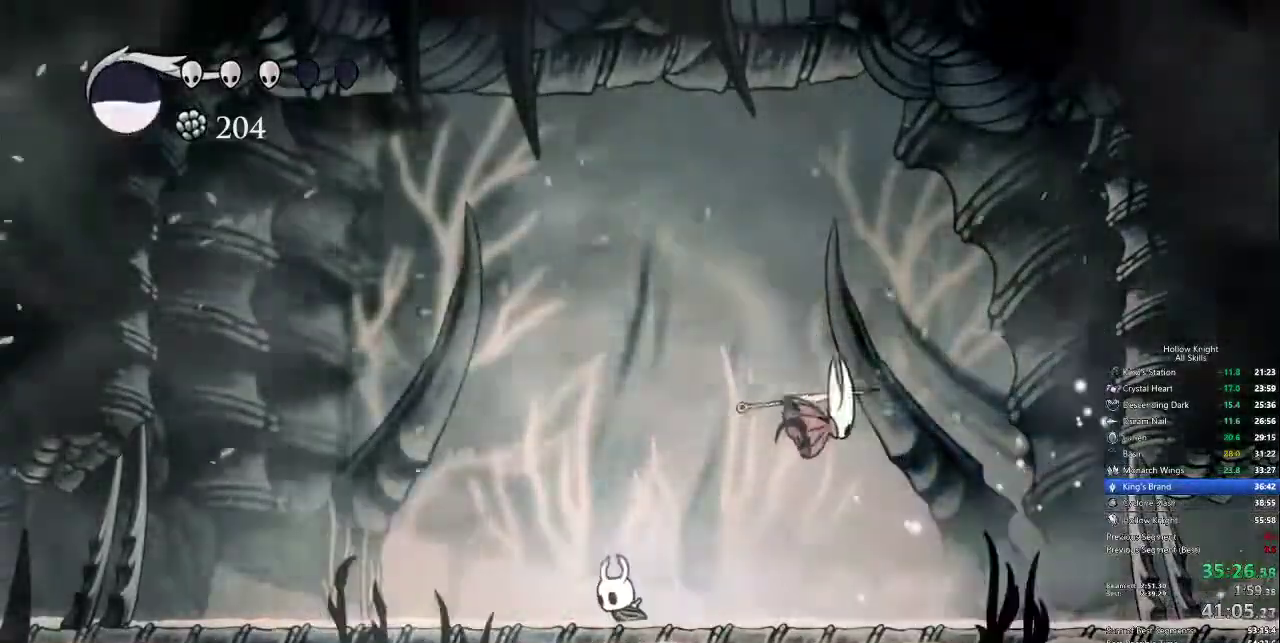
{"keys": ["jump"], "events": [[400, "left", "up"], [450, "jump", "down"]]}
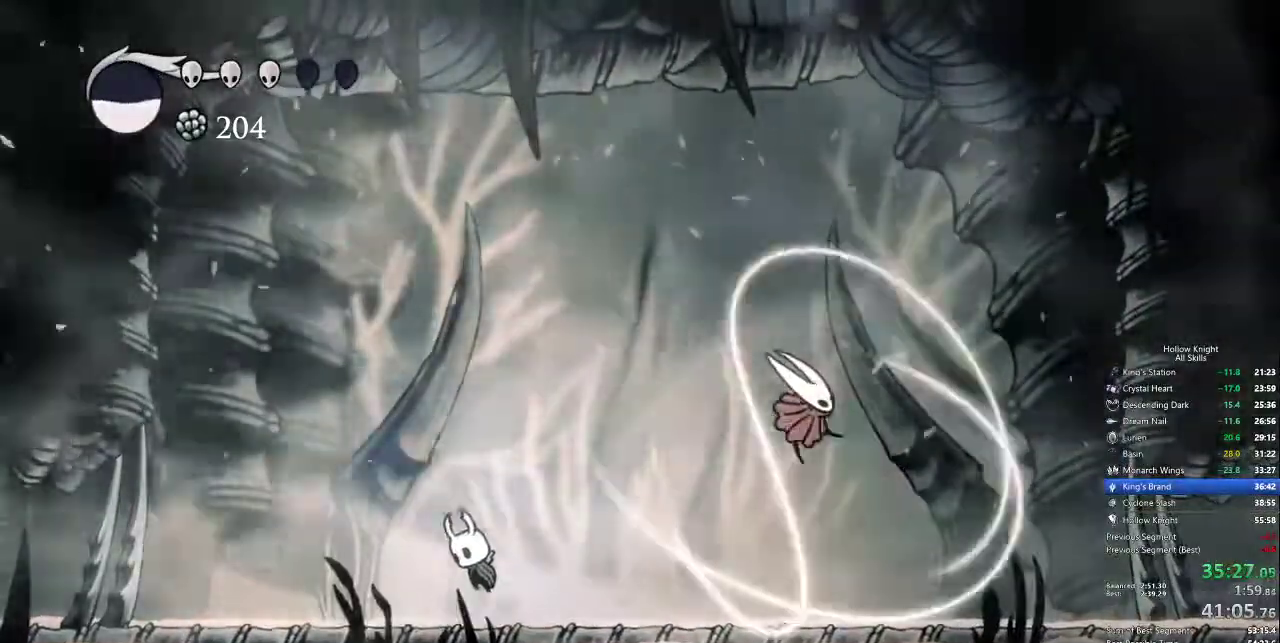
{"keys": []}
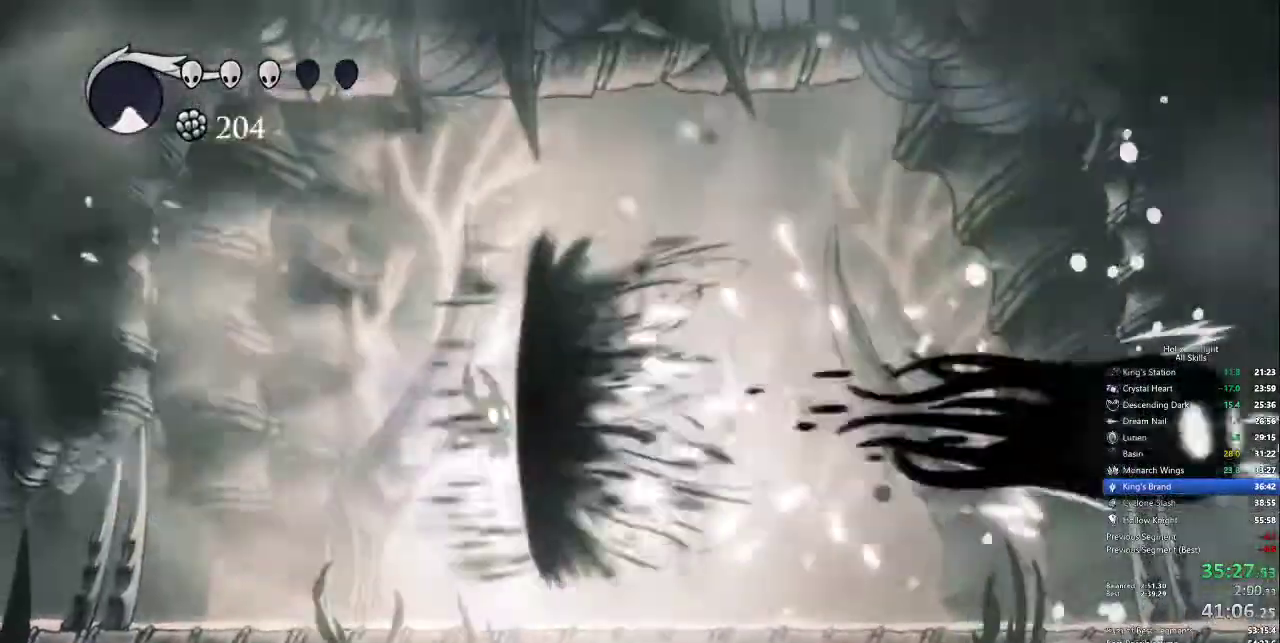
{"keys": ["right"], "events": [[33, "right", "down"], [350, "dash", "down"], [450, "dash", "up"]]}
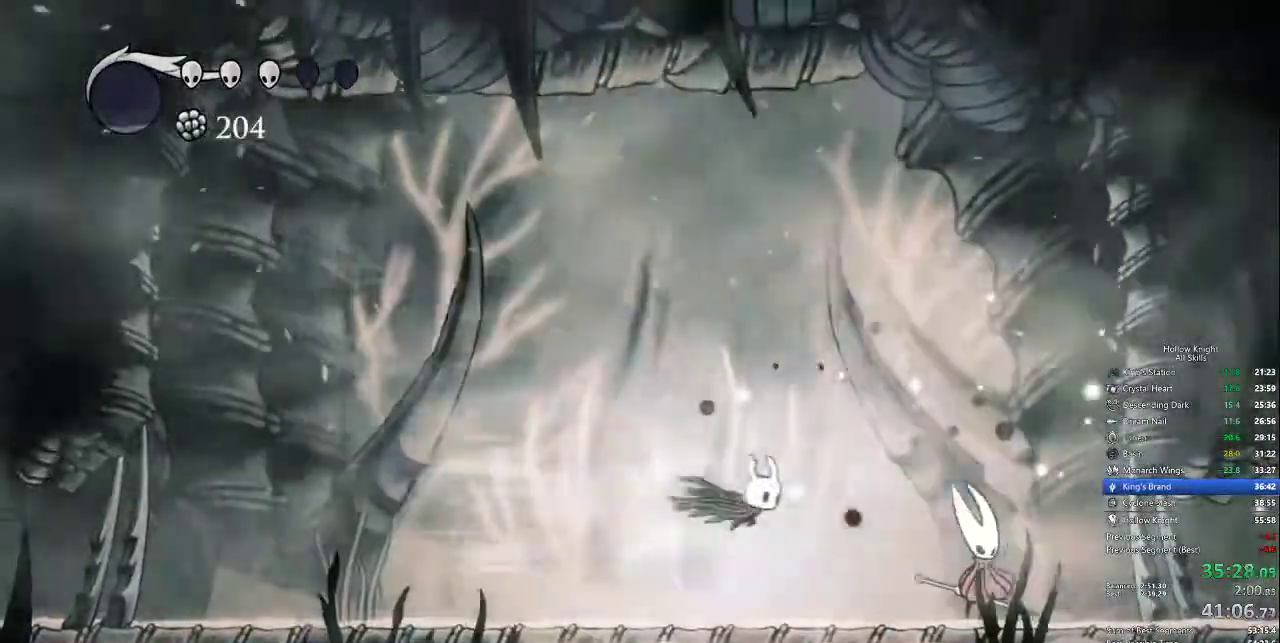
{"keys": ["right"], "events": [[217, "nail", "down"], [317, "nail", "up"]]}
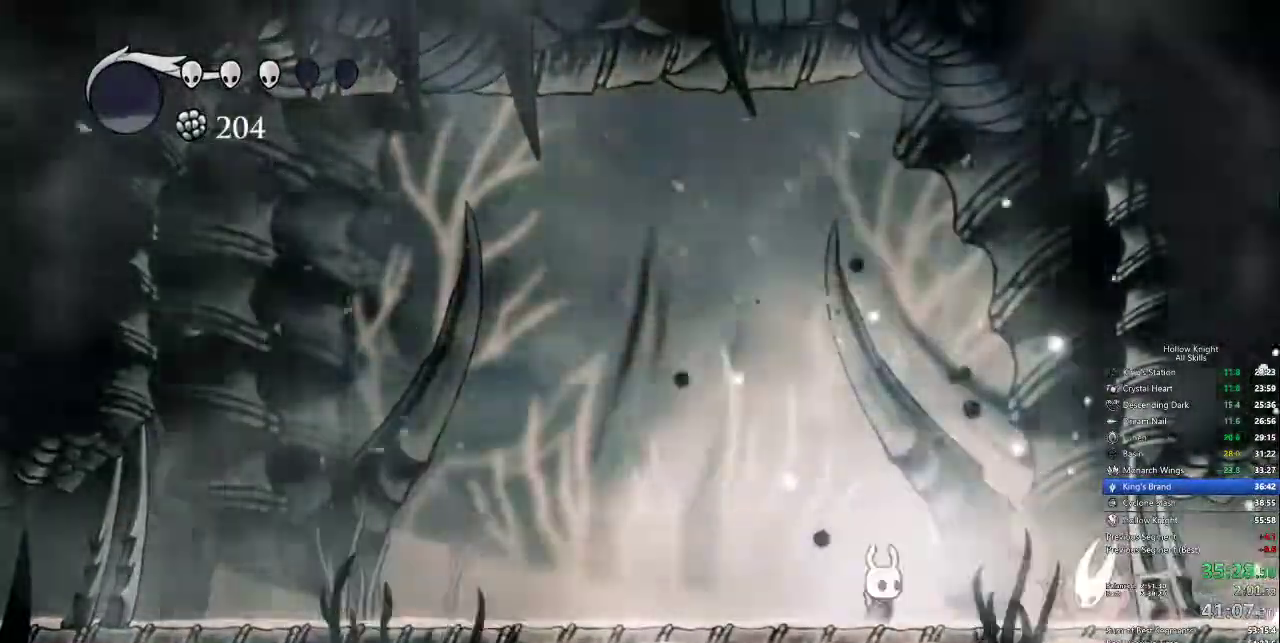
{"keys": ["jump", "left"], "events": [[100, "nail", "down"], [183, "left", "down"], [183, "nail", "up"], [183, "right", "up"], [233, "jump", "down"]]}
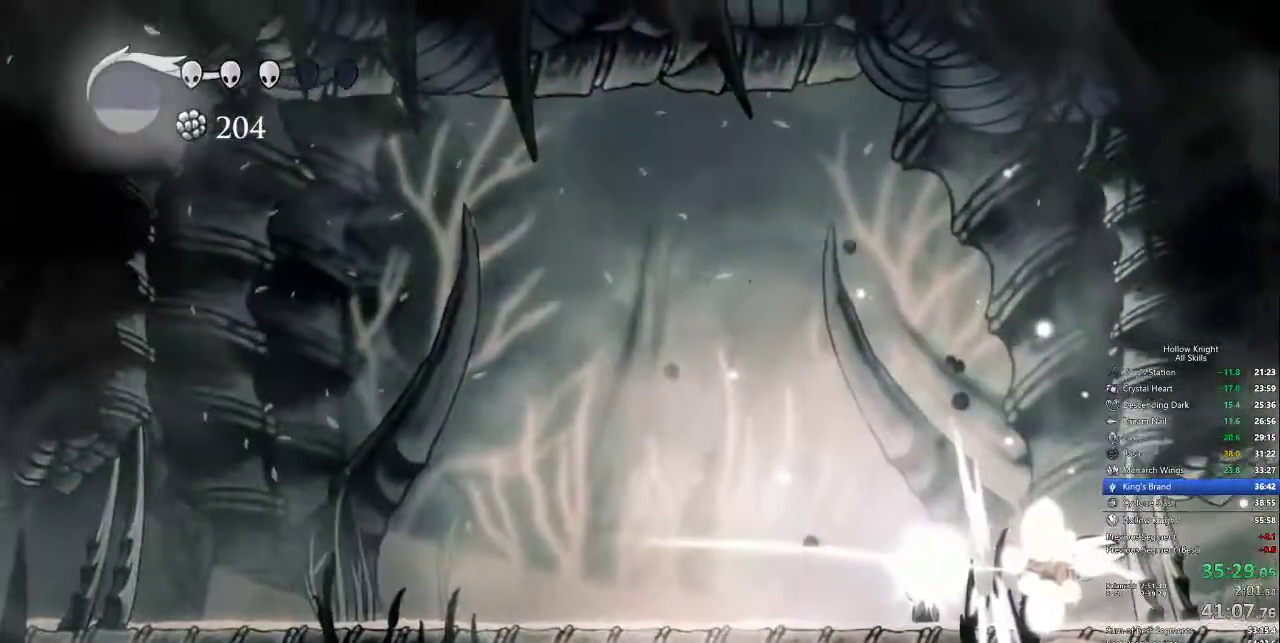
{"keys": ["right"], "events": [[17, "jump", "up"], [300, "left", "up"], [383, "right", "down"]]}
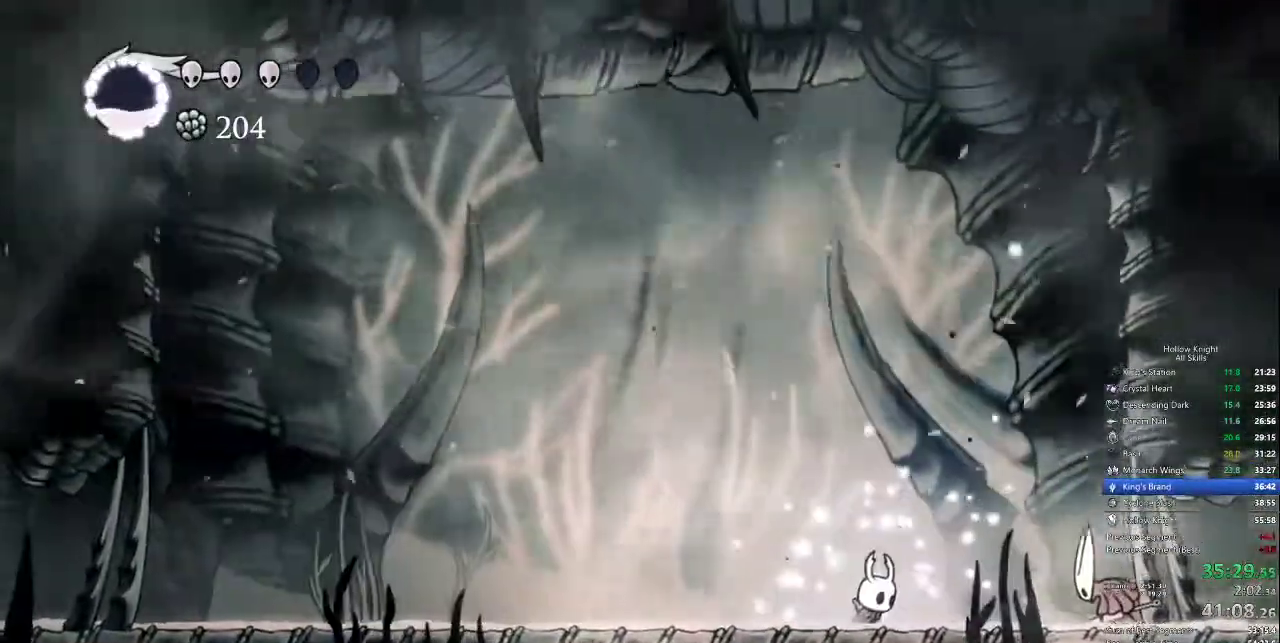
{"keys": ["down", "spell"], "events": [[33, "jump", "down"], [350, "down", "down"], [350, "jump", "up"], [500, "right", "up"], [500, "spell", "down"]]}
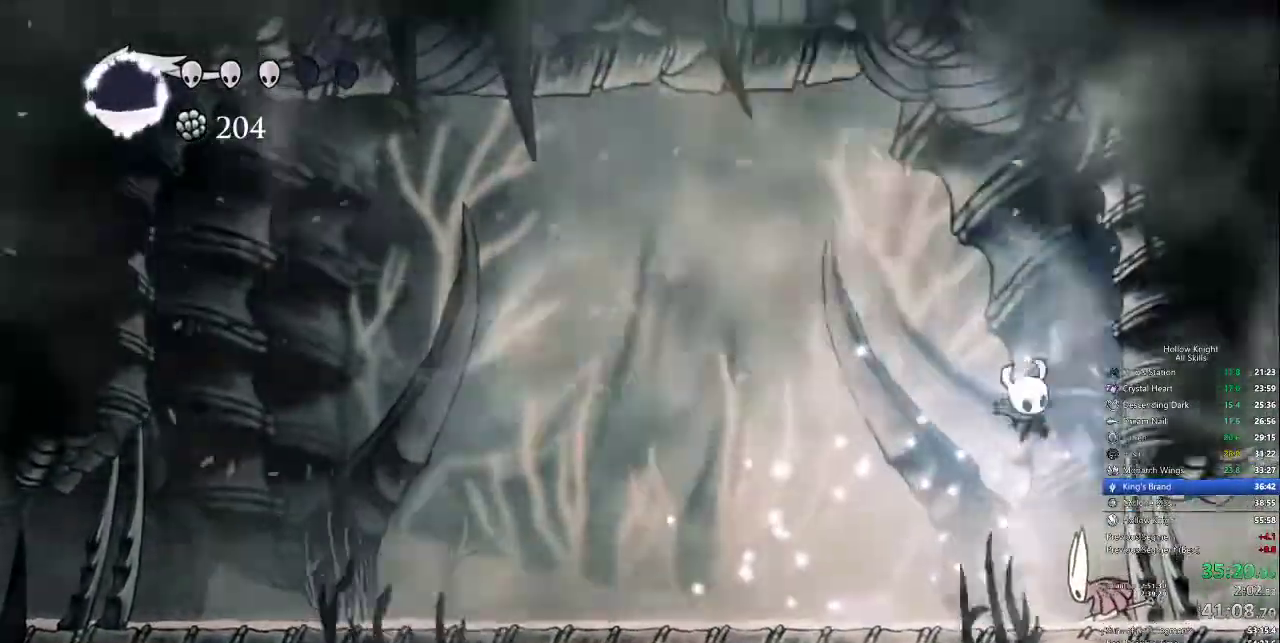
{"keys": ["down"], "events": [[100, "spell", "up"]]}
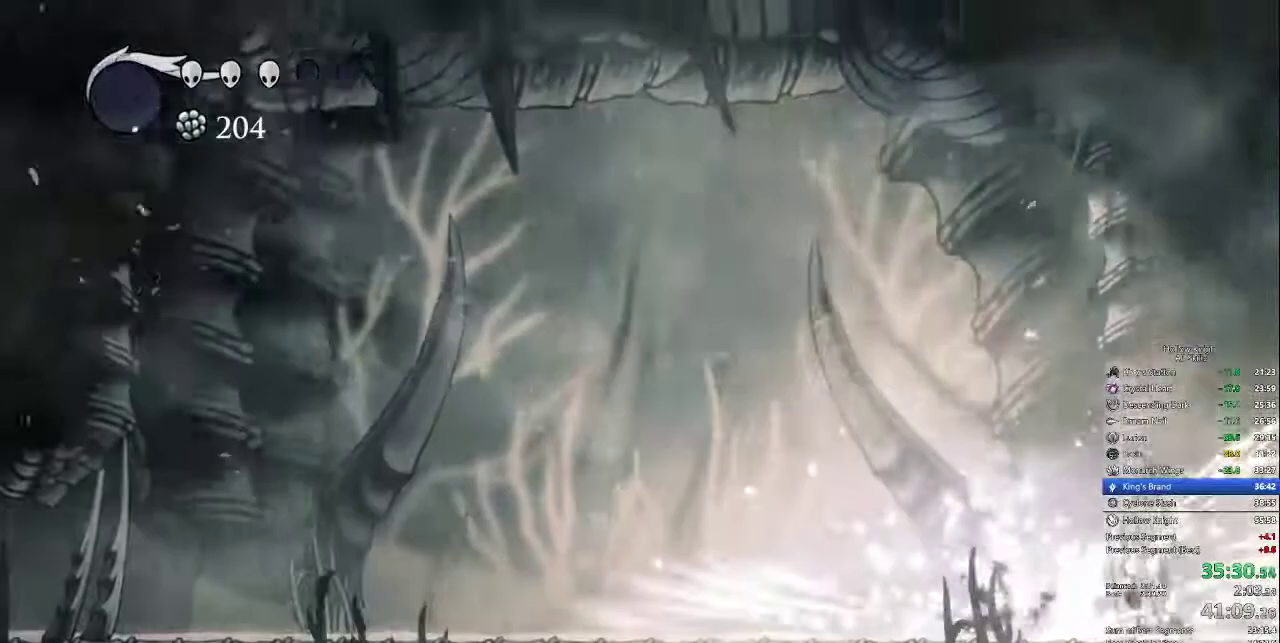
{"keys": []}
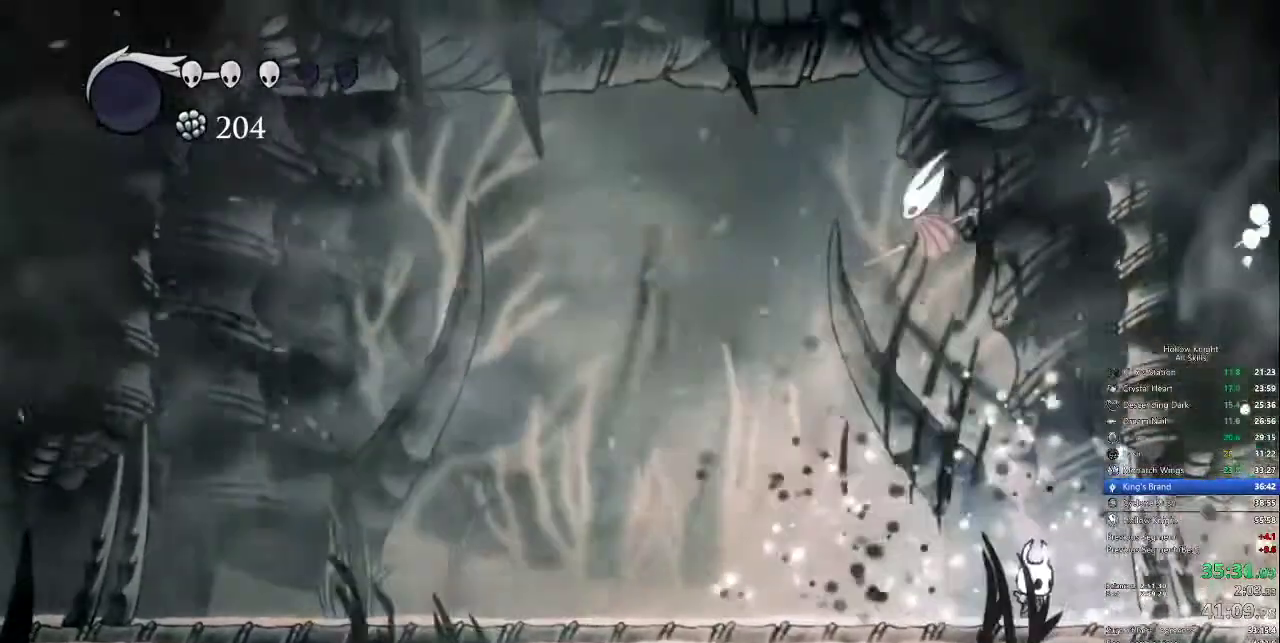
{"keys": ["left"], "events": [[267, "left", "down"]]}
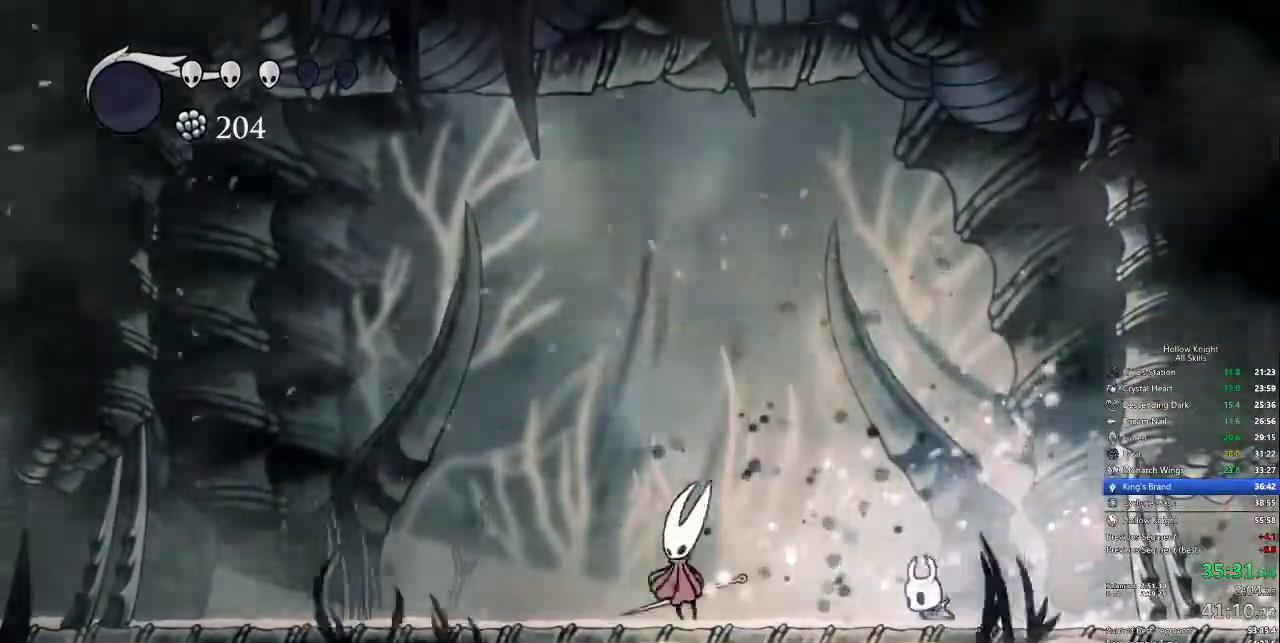
{"keys": [], "events": [[333, "nail", "down"], [433, "nail", "up"], [483, "left", "up"]]}
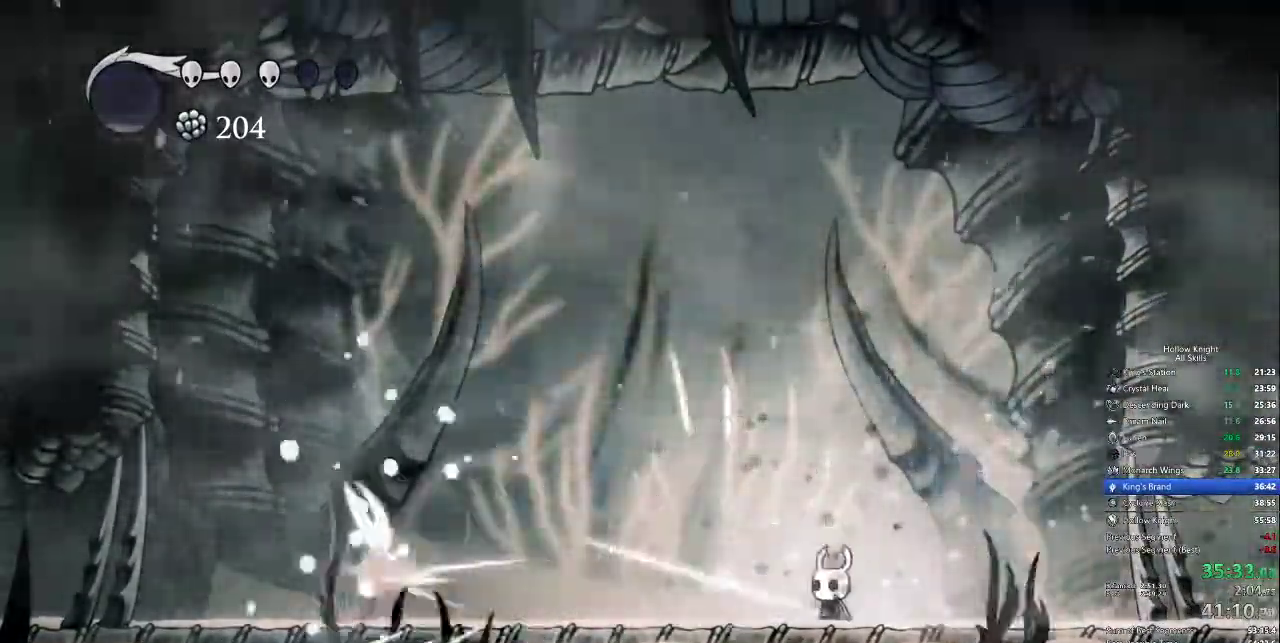
{"keys": ["left"], "events": [[350, "left", "down"]]}
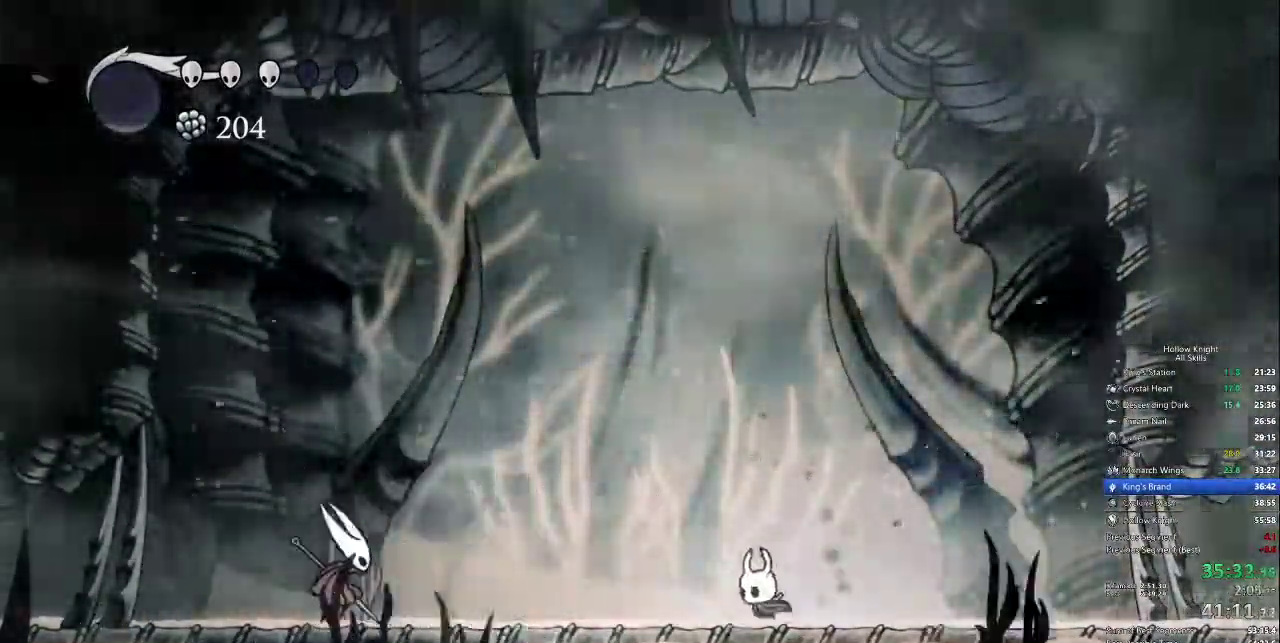
{"keys": ["left"], "events": [[83, "jump", "down"], [367, "jump", "up"]]}
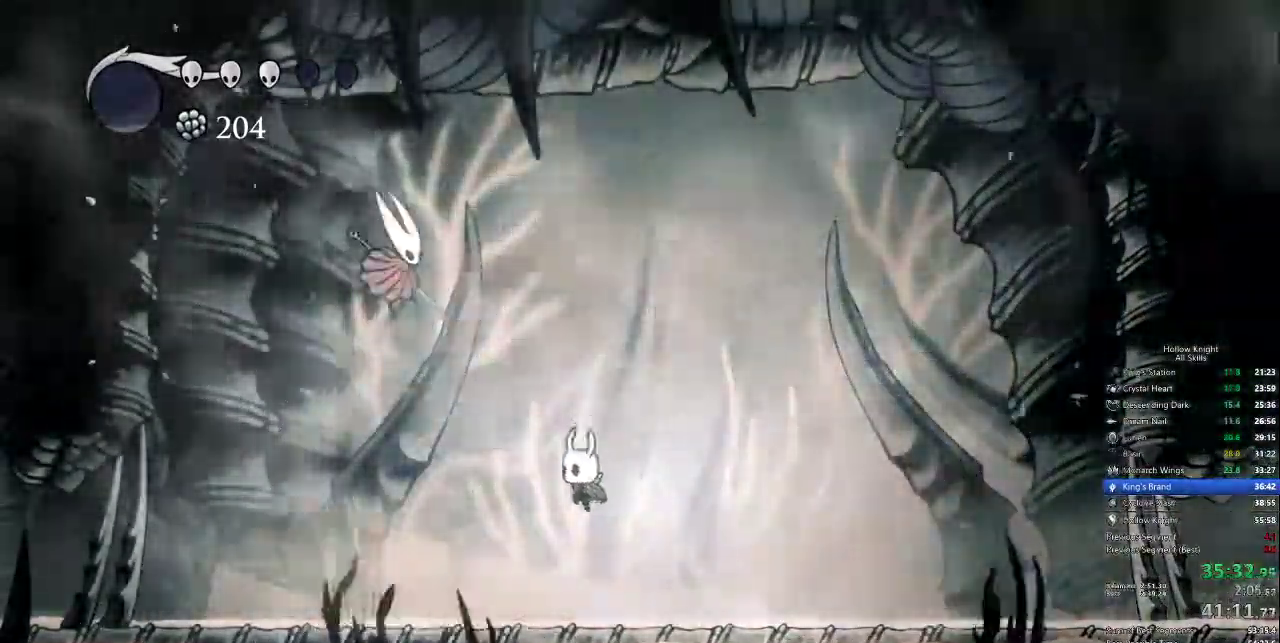
{"keys": ["left"], "events": [[200, "dash", "down"], [233, "dash", "up"]]}
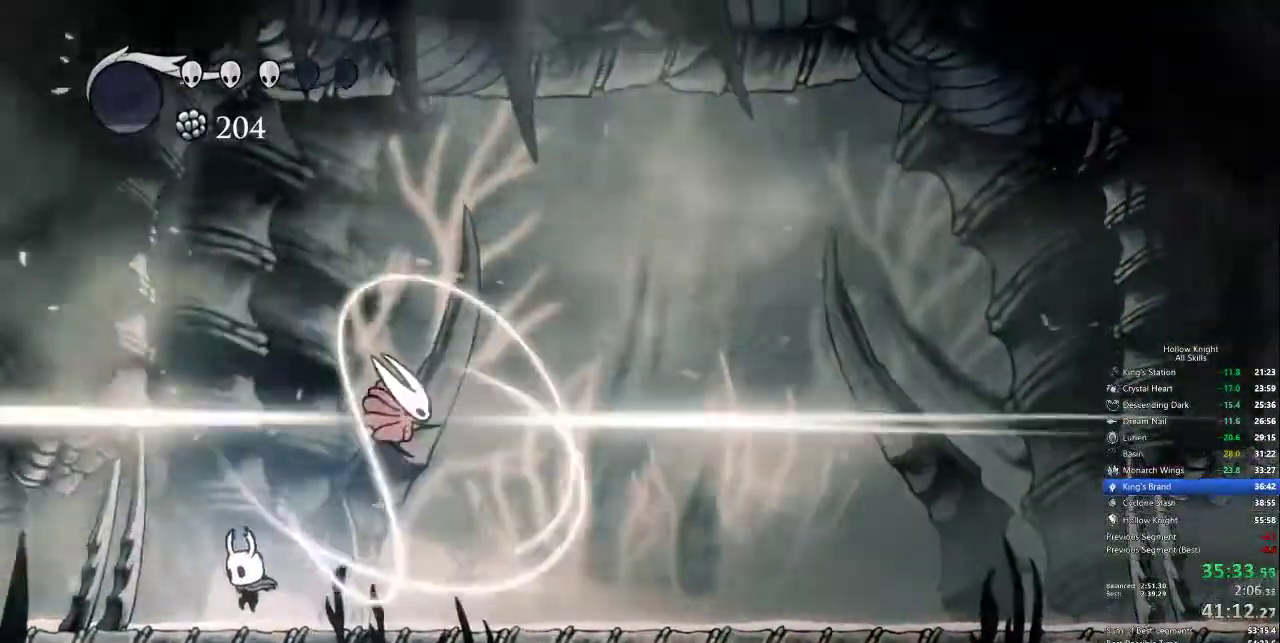
{"keys": [], "events": [[350, "left", "up"]]}
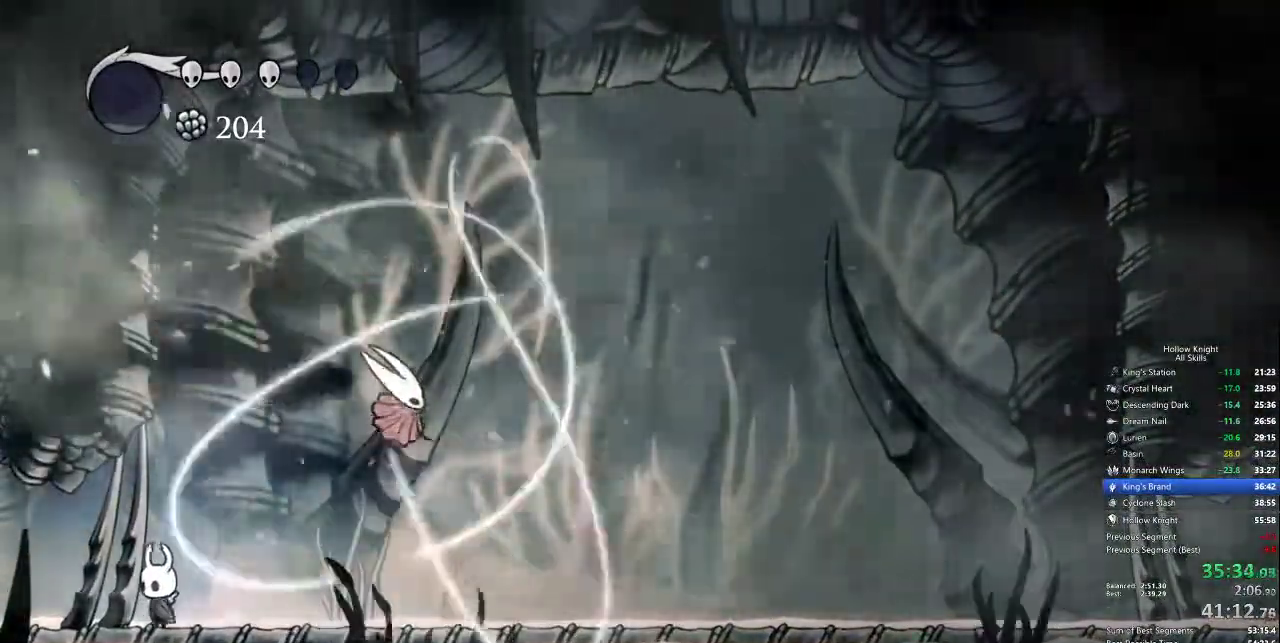
{"keys": ["right"], "events": [[233, "right", "down"]]}